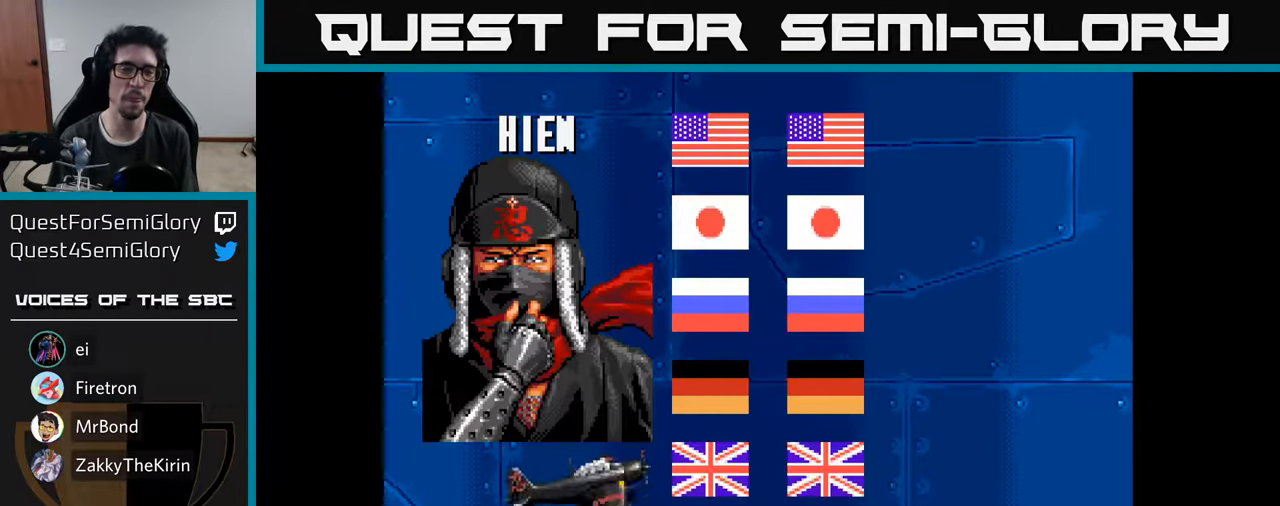
Gameplay with a controller (Xbox layout); each line is a JSON object with the inputs held at the frame after it. "events" lists button and stick changes between this image and that frame as [ms after this image, input, new state], when the widget could be followed in between.
{"buttons": [], "left_stick": "center", "right_stick": "center", "events": []}
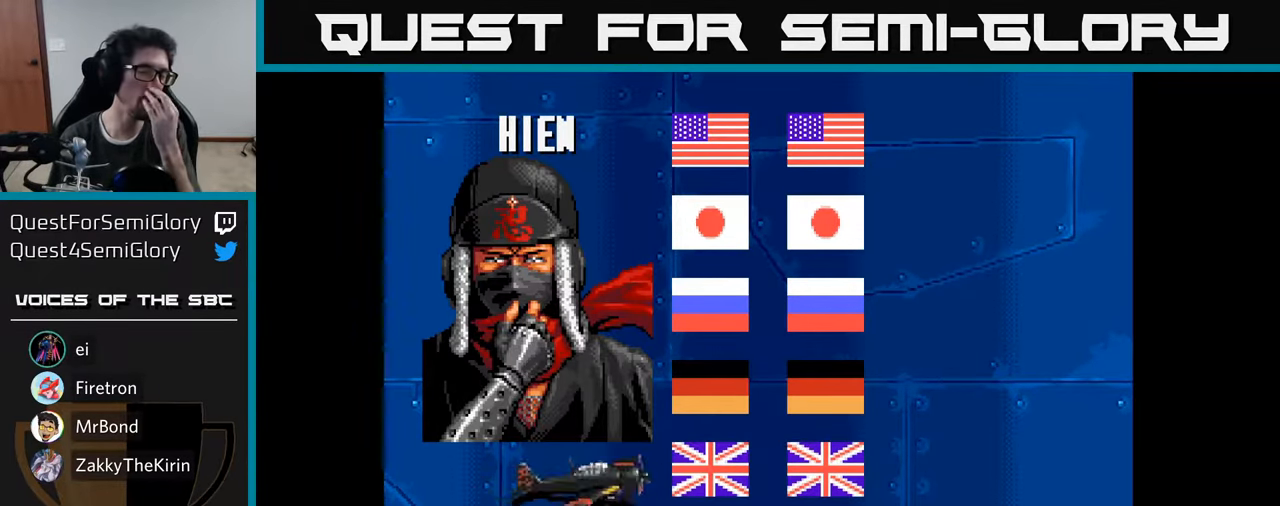
{"buttons": [], "left_stick": "center", "right_stick": "center", "events": []}
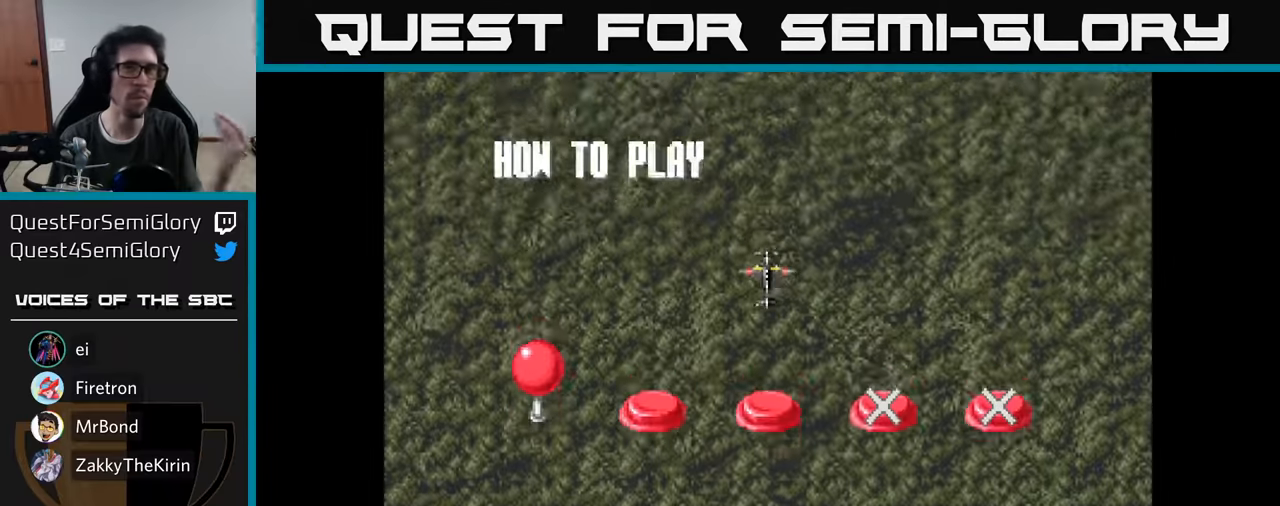
{"buttons": [], "left_stick": "center", "right_stick": "center", "events": []}
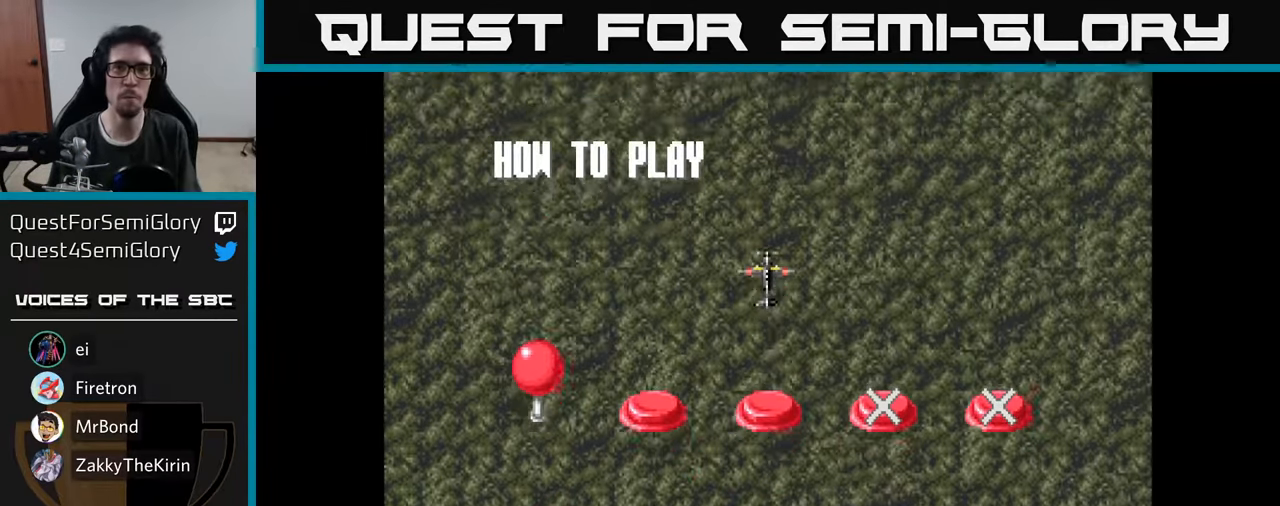
{"buttons": [], "left_stick": "center", "right_stick": "center", "events": [[267, "A", "down"], [433, "A", "up"]]}
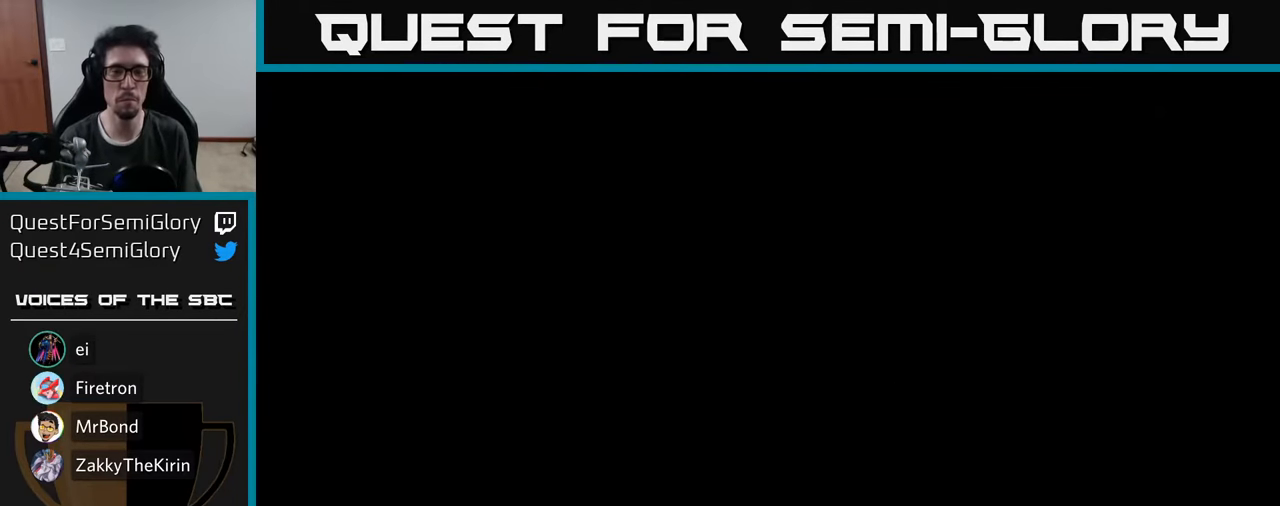
{"buttons": [], "left_stick": "center", "right_stick": "center", "events": []}
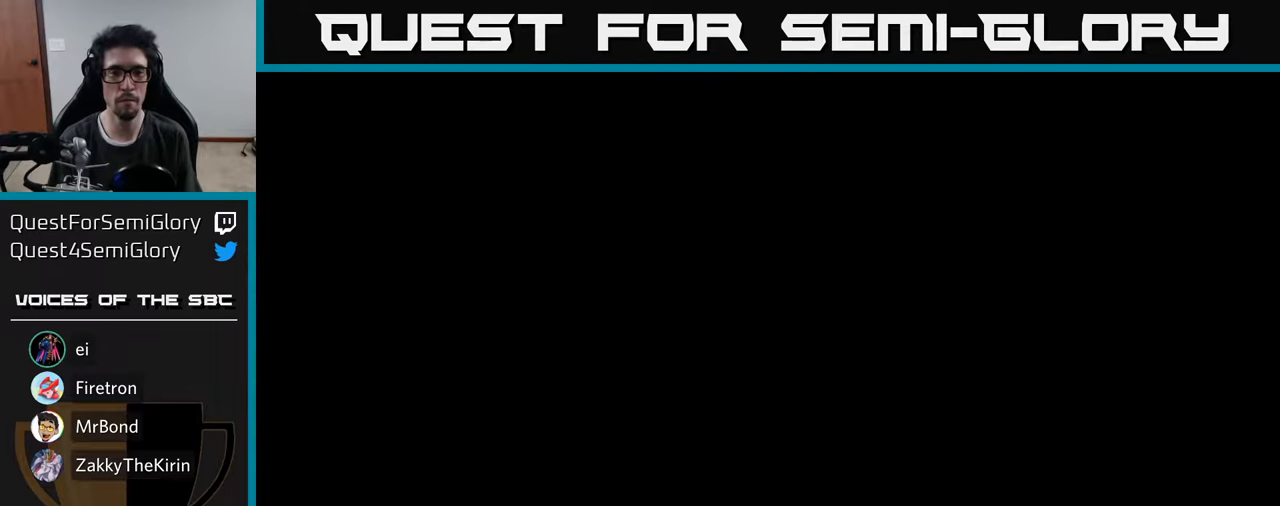
{"buttons": [], "left_stick": "center", "right_stick": "center", "events": []}
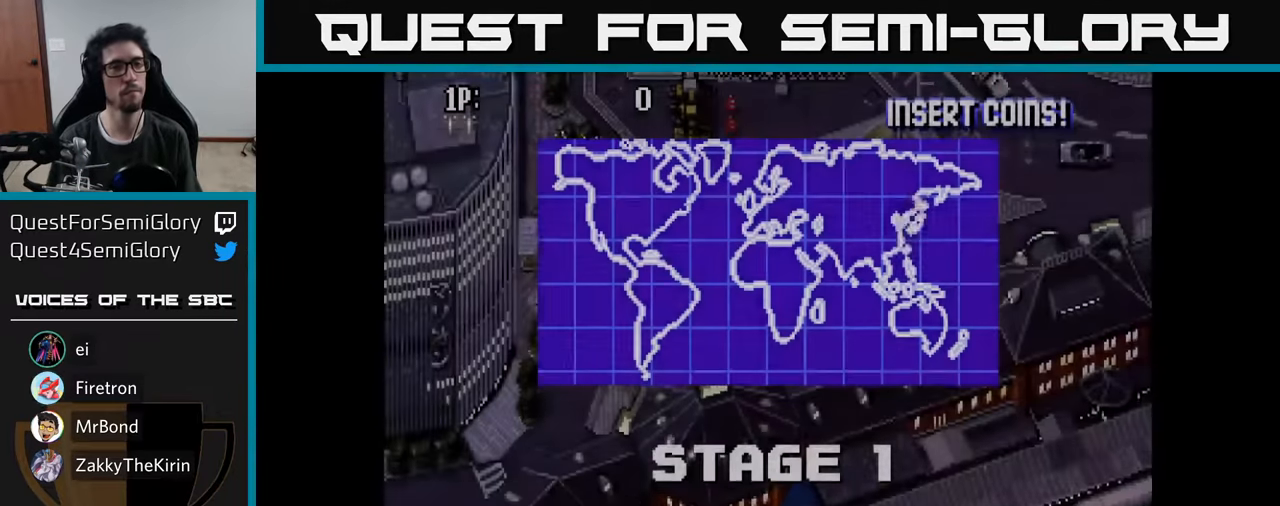
{"buttons": ["A", "DPAD_RIGHT"], "left_stick": "center", "right_stick": "center", "events": [[67, "DPAD_RIGHT", "down"], [233, "A", "down"], [317, "A", "up"], [417, "A", "down"]]}
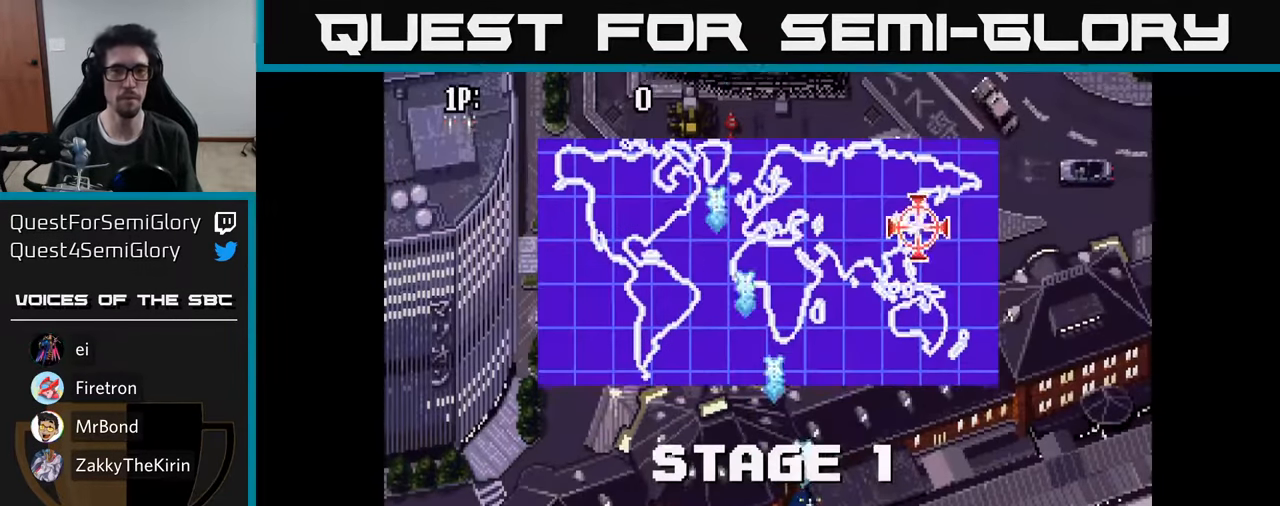
{"buttons": ["A", "DPAD_UP"], "left_stick": "center", "right_stick": "center", "events": [[17, "A", "up"], [33, "DPAD_RIGHT", "up"], [33, "DPAD_UP", "down"], [83, "DPAD_LEFT", "down"], [100, "A", "down"], [183, "A", "up"], [267, "A", "down"], [367, "A", "up"], [367, "DPAD_LEFT", "up"], [450, "A", "down"]]}
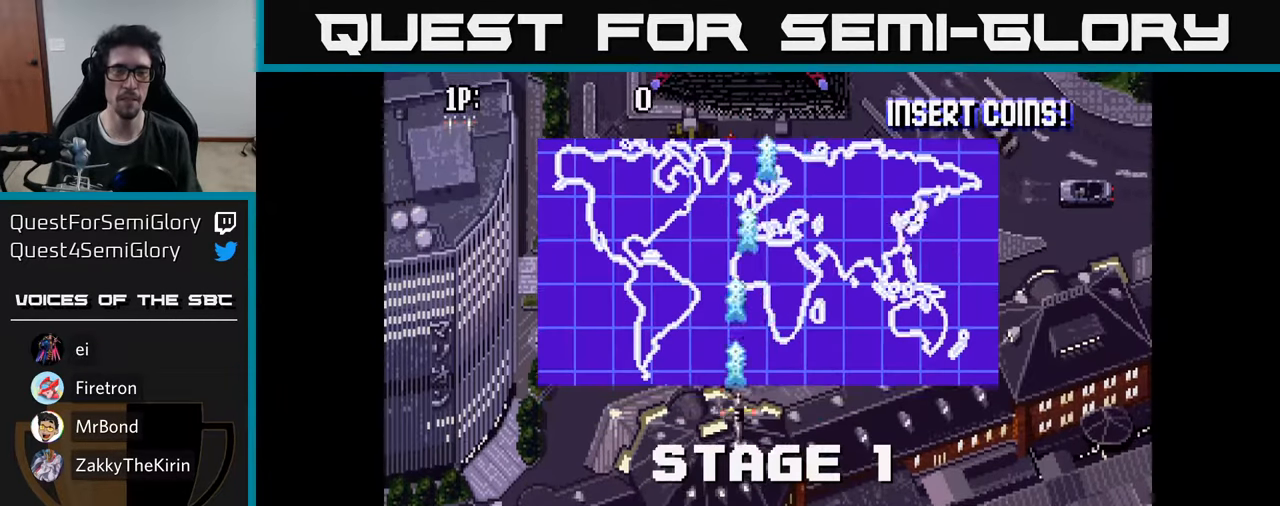
{"buttons": ["A", "DPAD_UP", "DPAD_LEFT"], "left_stick": "center", "right_stick": "center", "events": [[50, "A", "up"], [133, "A", "down"], [217, "A", "up"], [300, "A", "down"], [383, "A", "up"], [467, "A", "down"], [467, "DPAD_LEFT", "down"]]}
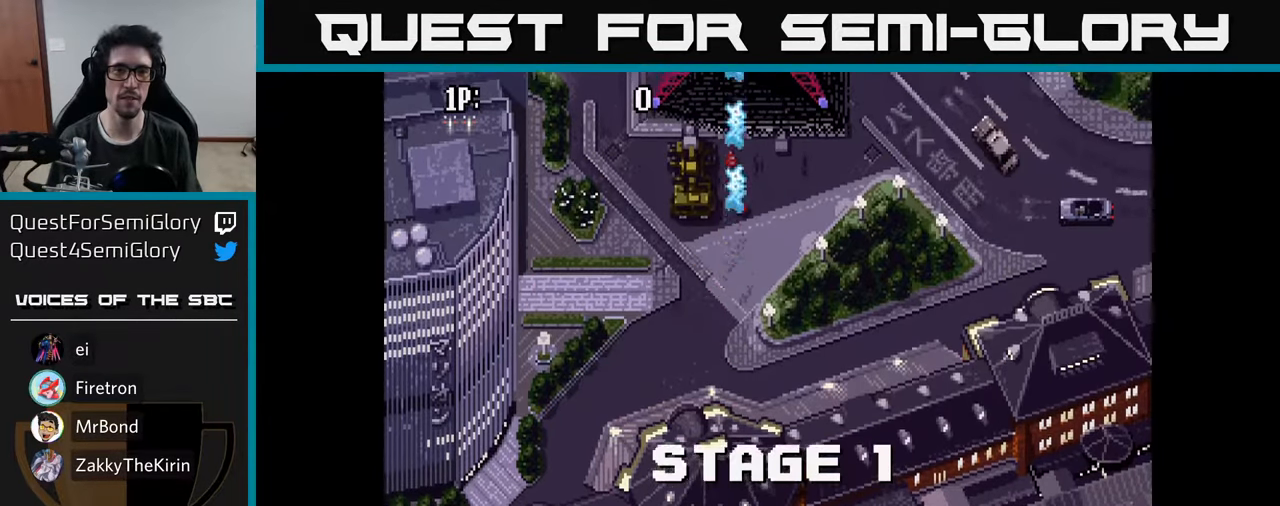
{"buttons": ["DPAD_DOWN"], "left_stick": "center", "right_stick": "center", "events": [[83, "A", "up"], [167, "A", "down"], [167, "DPAD_UP", "up"], [233, "DPAD_DOWN", "down"], [250, "DPAD_LEFT", "up"], [267, "A", "up"], [333, "A", "down"], [467, "A", "up"]]}
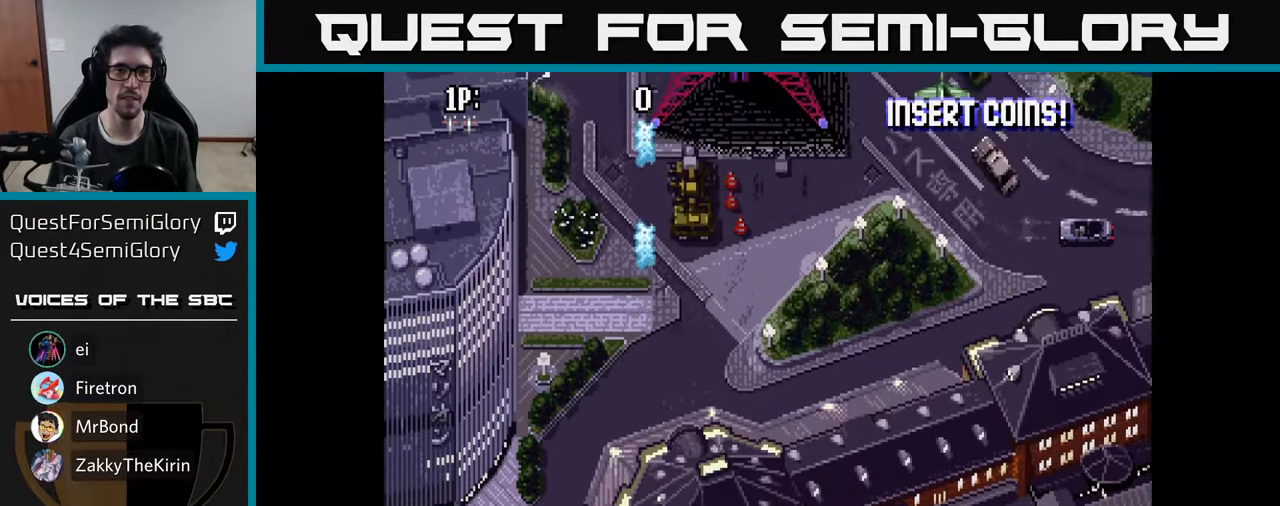
{"buttons": ["DPAD_UP", "DPAD_RIGHT"], "left_stick": "center", "right_stick": "center", "events": [[67, "DPAD_DOWN", "up"], [83, "DPAD_RIGHT", "down"], [217, "A", "down"], [283, "A", "up"], [383, "DPAD_UP", "down"], [400, "A", "down"], [467, "A", "up"]]}
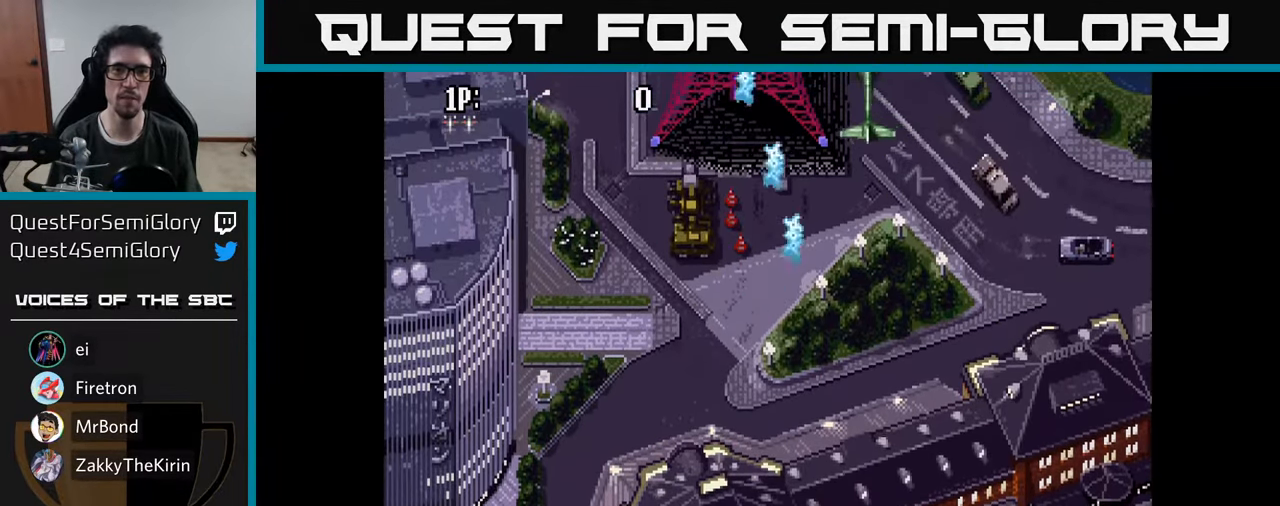
{"buttons": ["A", "DPAD_LEFT"], "left_stick": "center", "right_stick": "center", "events": [[67, "A", "down"], [67, "DPAD_RIGHT", "up"], [100, "A", "up"], [184, "DPAD_UP", "up"], [200, "A", "down"], [250, "A", "up"], [300, "DPAD_LEFT", "down"], [317, "A", "down"], [400, "A", "up"], [467, "A", "down"]]}
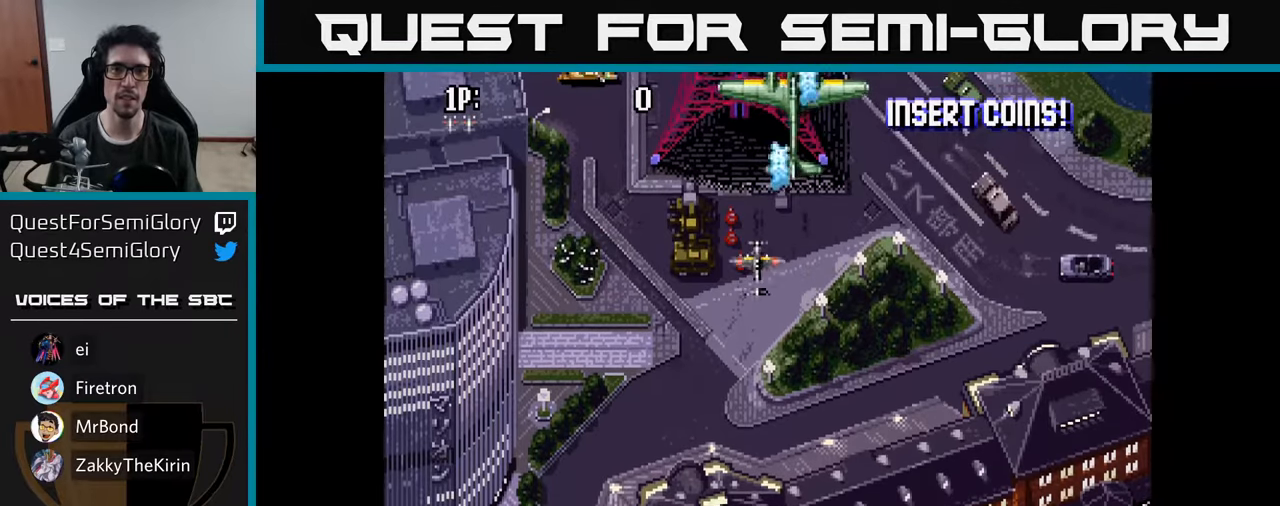
{"buttons": ["DPAD_LEFT"], "left_stick": "center", "right_stick": "center", "events": [[17, "A", "up"], [17, "DPAD_LEFT", "up"], [117, "A", "down"], [134, "DPAD_LEFT", "down"], [184, "A", "up"], [267, "A", "down"], [267, "DPAD_LEFT", "up"], [317, "A", "up"], [334, "DPAD_LEFT", "down"], [417, "A", "down"], [450, "A", "up"]]}
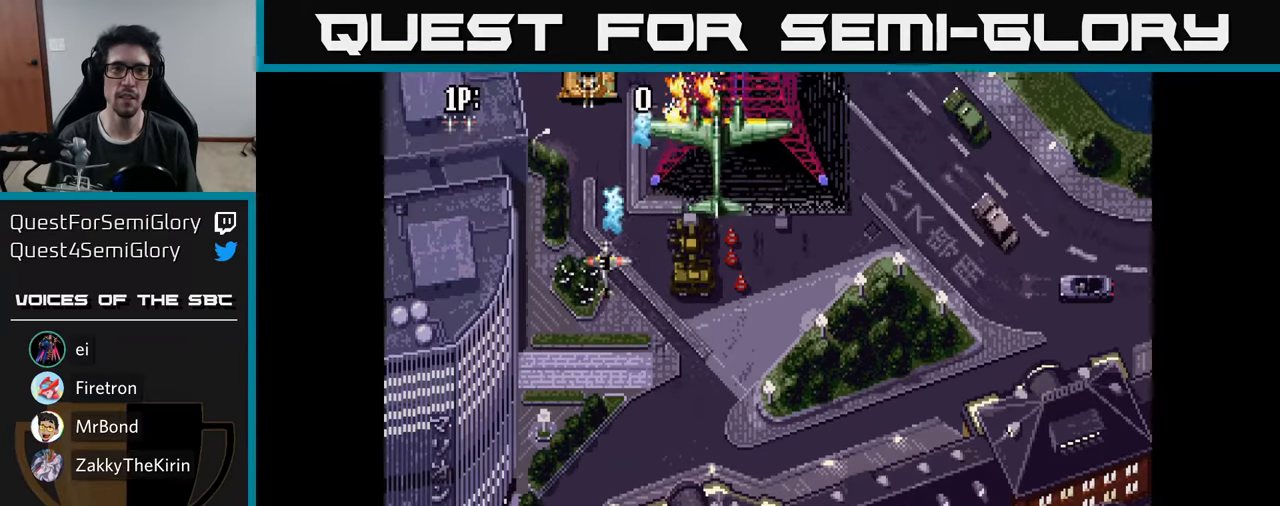
{"buttons": ["A"], "left_stick": "center", "right_stick": "center", "events": [[17, "DPAD_LEFT", "up"], [50, "A", "down"], [84, "A", "up"], [167, "A", "down"], [167, "DPAD_DOWN", "down"], [234, "A", "up"], [334, "A", "down"], [384, "A", "up"], [417, "DPAD_DOWN", "up"], [467, "A", "down"]]}
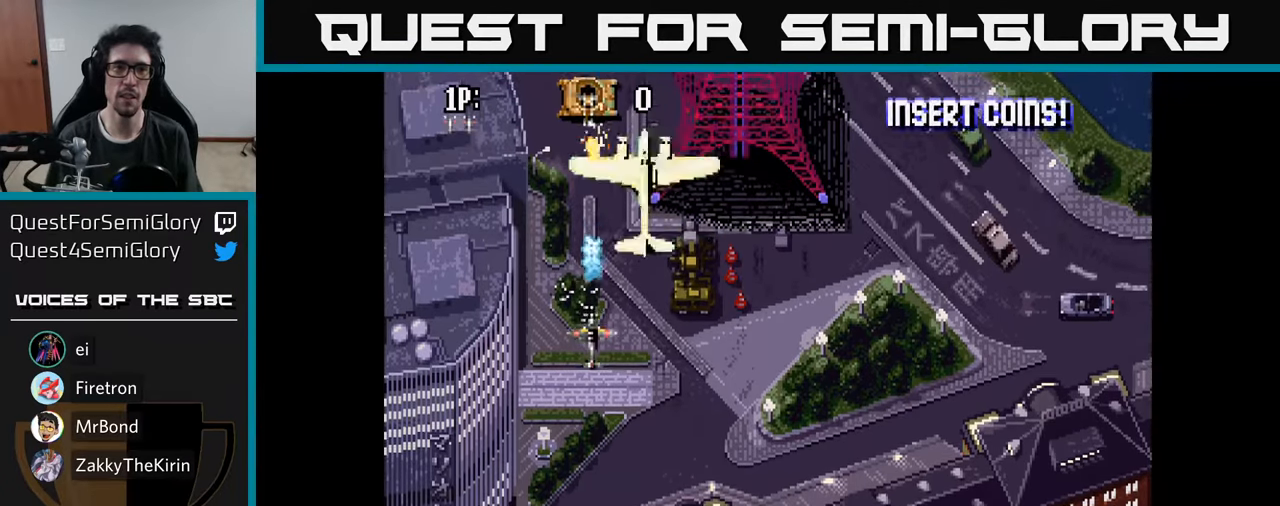
{"buttons": ["DPAD_DOWN"], "left_stick": "center", "right_stick": "center", "events": [[34, "A", "up"], [100, "A", "down"], [184, "A", "up"], [250, "A", "down"], [300, "A", "up"], [384, "A", "down"], [400, "DPAD_DOWN", "down"], [434, "A", "up"]]}
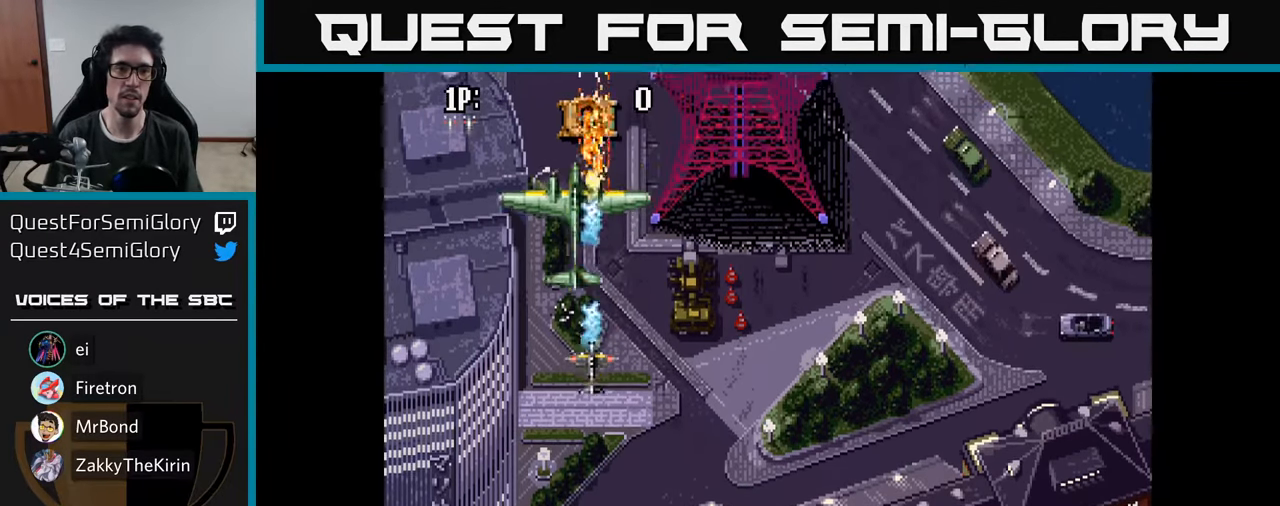
{"buttons": ["A"], "left_stick": "center", "right_stick": "center", "events": [[17, "A", "down"], [34, "DPAD_DOWN", "up"], [84, "A", "up"], [184, "A", "down"], [217, "A", "up"], [300, "A", "down"], [367, "A", "up"], [434, "A", "down"]]}
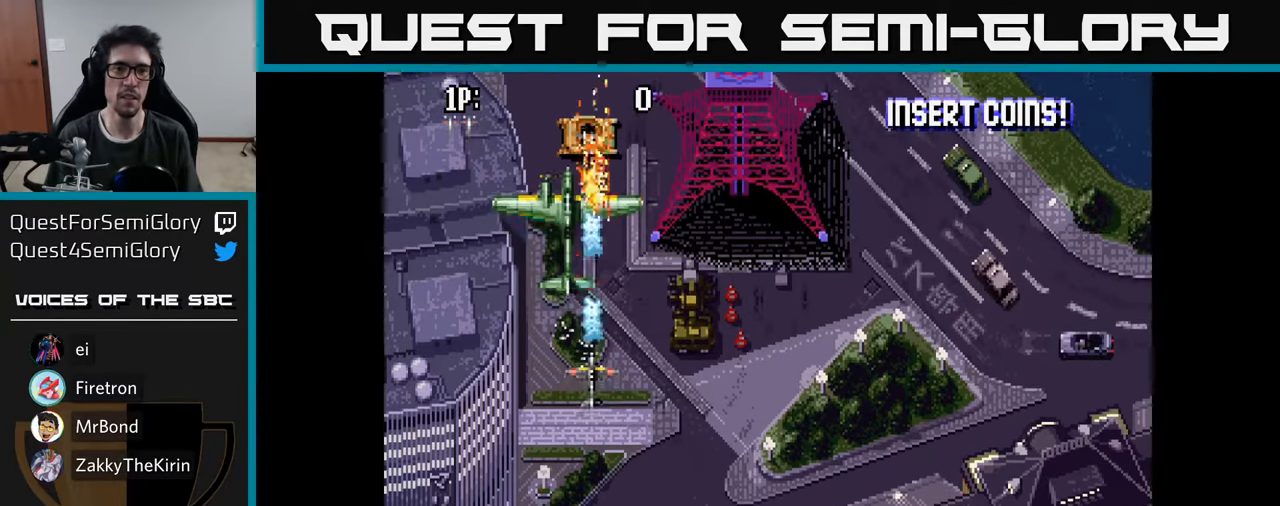
{"buttons": ["A"], "left_stick": "center", "right_stick": "center", "events": [[17, "A", "up"], [50, "A", "down"], [117, "A", "up"], [150, "A", "down"], [217, "A", "up"], [250, "A", "down"], [284, "A", "up"], [367, "A", "down"], [434, "A", "up"], [500, "A", "down"]]}
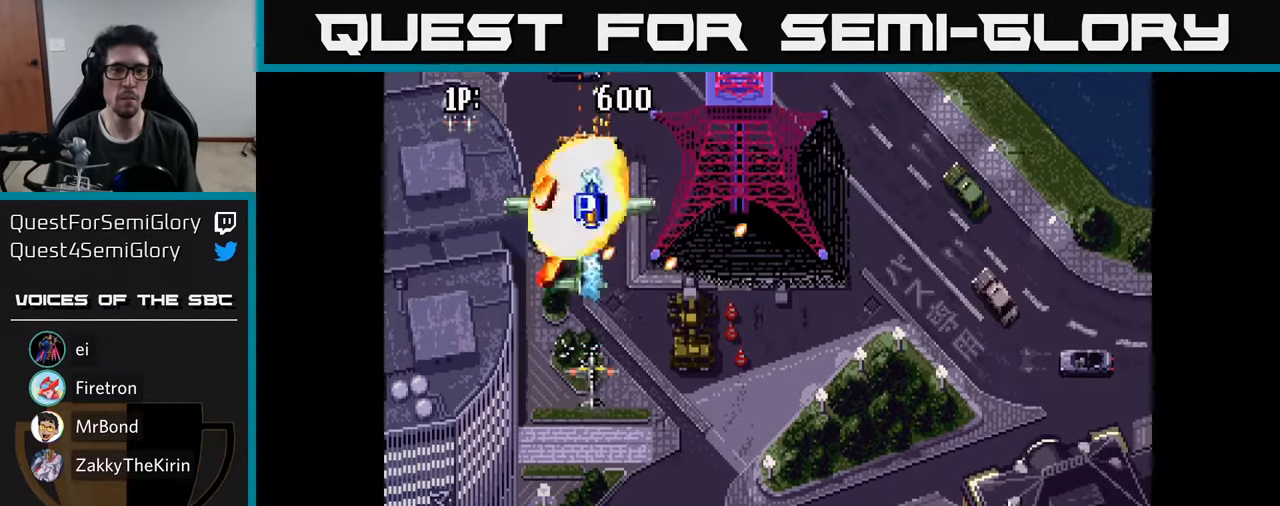
{"buttons": ["A", "DPAD_UP", "DPAD_RIGHT"], "left_stick": "center", "right_stick": "center", "events": [[84, "A", "up"], [150, "A", "down"], [234, "A", "up"], [284, "A", "down"], [334, "DPAD_RIGHT", "down"], [367, "A", "up"], [400, "DPAD_UP", "down"], [434, "A", "down"]]}
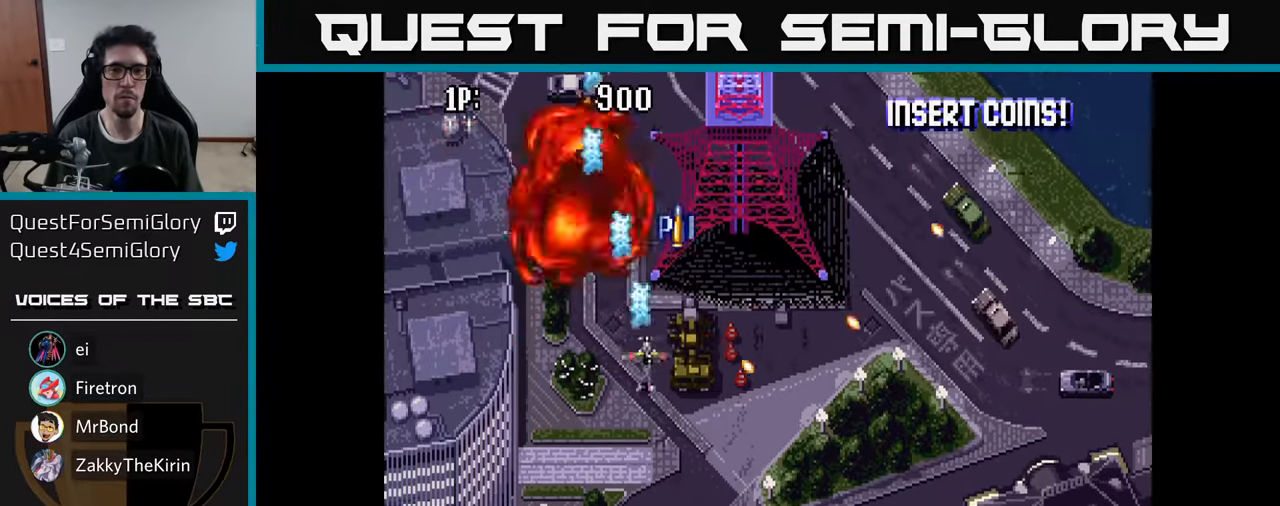
{"buttons": [], "left_stick": "center", "right_stick": "center", "events": [[17, "A", "up"], [84, "A", "down"], [200, "A", "up"], [217, "DPAD_RIGHT", "up"], [267, "A", "down"], [317, "A", "up"], [417, "A", "down"], [417, "DPAD_RIGHT", "down"], [417, "DPAD_UP", "up"], [450, "A", "up"], [500, "DPAD_RIGHT", "up"]]}
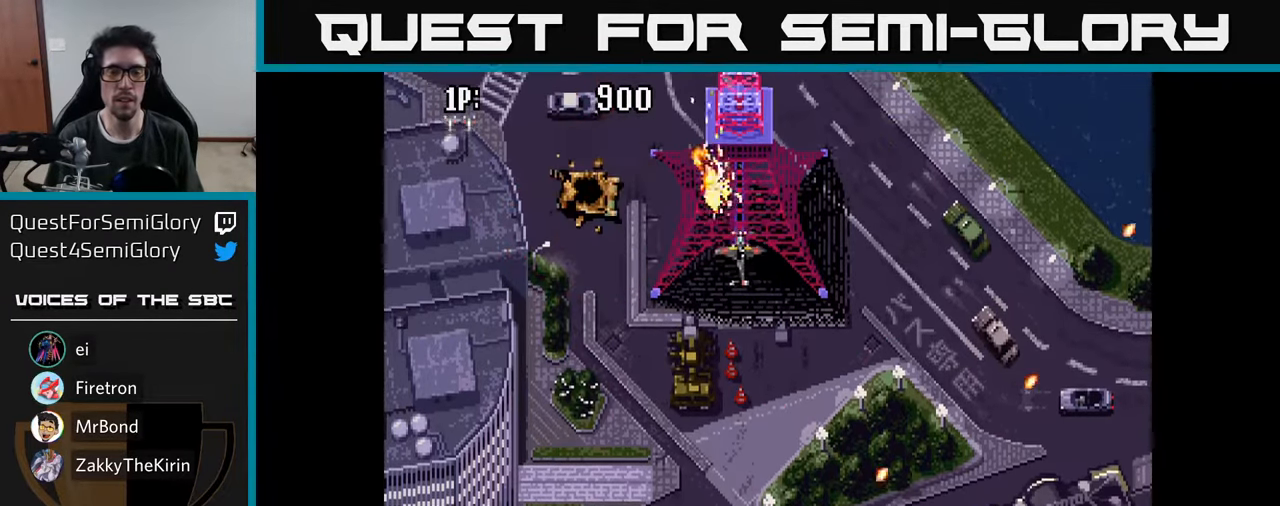
{"buttons": [], "left_stick": "center", "right_stick": "center", "events": [[17, "A", "down"], [84, "A", "up"], [184, "A", "down"], [217, "A", "up"], [300, "A", "down"], [350, "A", "up"], [367, "DPAD_DOWN", "down"], [434, "A", "down"], [434, "DPAD_DOWN", "up"], [500, "A", "up"]]}
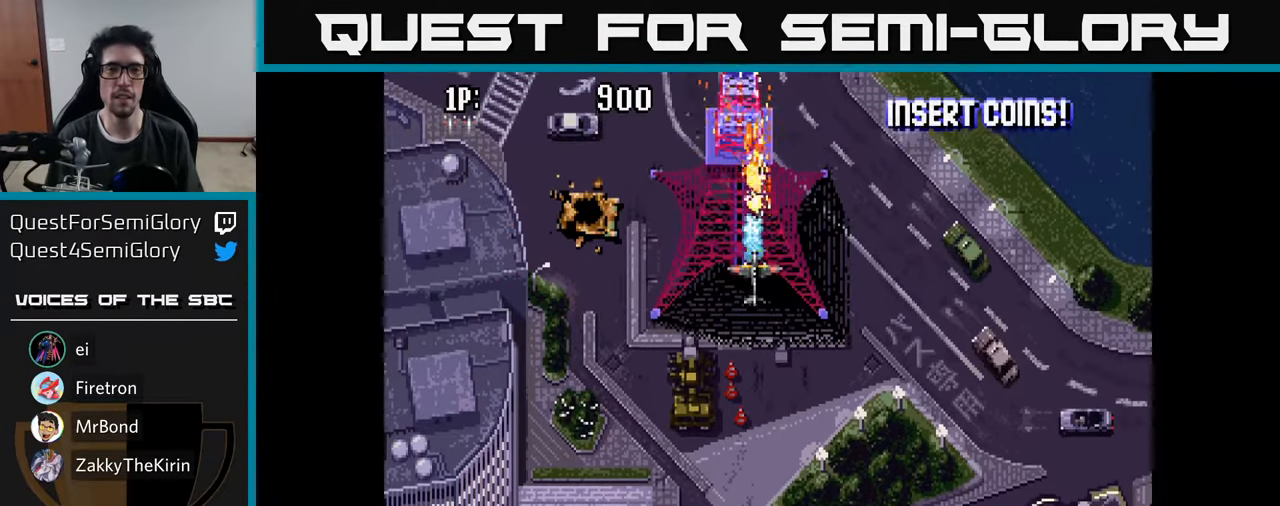
{"buttons": ["DPAD_LEFT"], "left_stick": "center", "right_stick": "center", "events": [[117, "A", "down"], [150, "A", "up"], [250, "A", "down"], [317, "A", "up"], [400, "A", "down"], [450, "A", "up"], [484, "DPAD_LEFT", "down"]]}
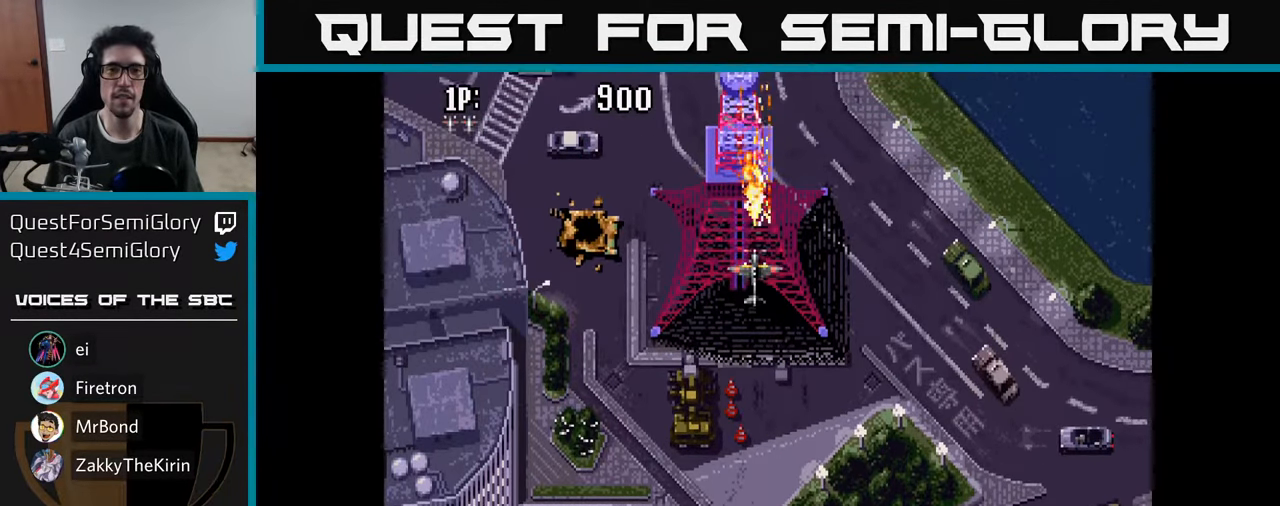
{"buttons": [], "left_stick": "center", "right_stick": "center", "events": [[34, "DPAD_LEFT", "up"], [50, "A", "down"], [100, "A", "up"], [200, "A", "down"], [266, "A", "up"], [366, "A", "down"], [416, "A", "up"]]}
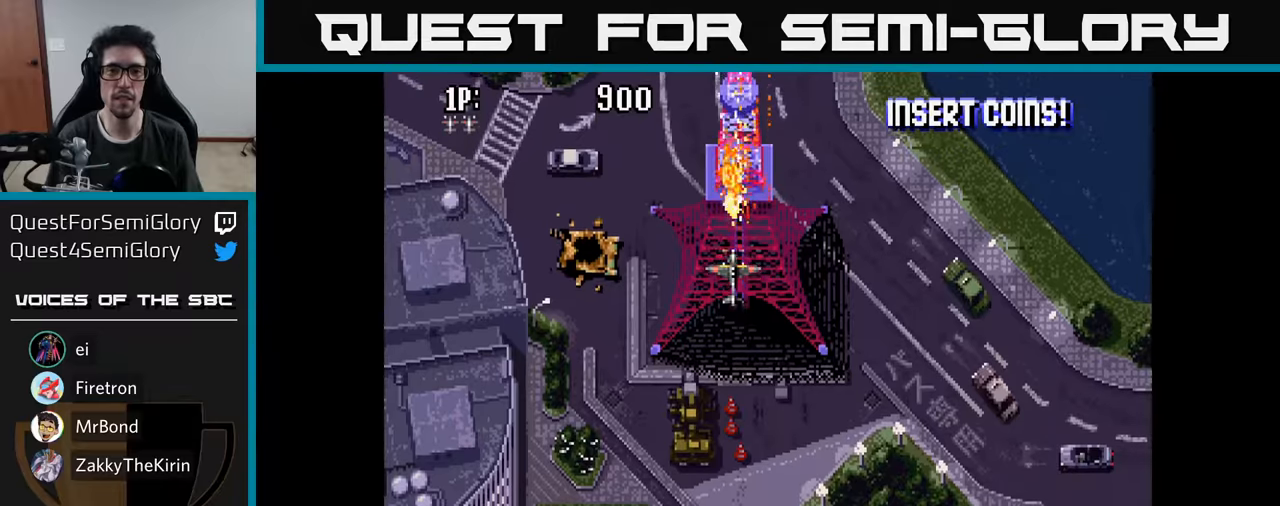
{"buttons": ["A", "DPAD_RIGHT"], "left_stick": "center", "right_stick": "center", "events": [[33, "A", "down"], [66, "A", "up"], [166, "A", "down"], [216, "DPAD_DOWN", "down"], [233, "A", "up"], [283, "DPAD_DOWN", "up"], [333, "A", "down"], [400, "A", "up"], [433, "DPAD_RIGHT", "down"], [483, "A", "down"]]}
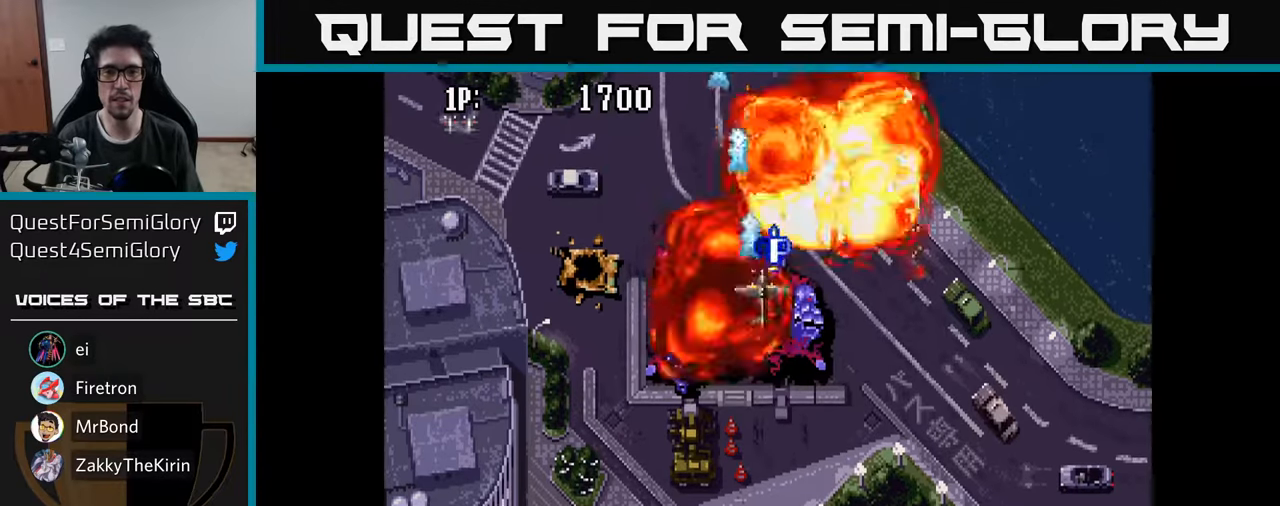
{"buttons": ["DPAD_DOWN", "DPAD_LEFT"], "left_stick": "center", "right_stick": "center", "events": [[83, "A", "up"], [166, "A", "down"], [183, "DPAD_RIGHT", "up"], [233, "DPAD_DOWN", "down"], [266, "A", "up"], [266, "DPAD_LEFT", "down"], [350, "A", "down"], [483, "A", "up"]]}
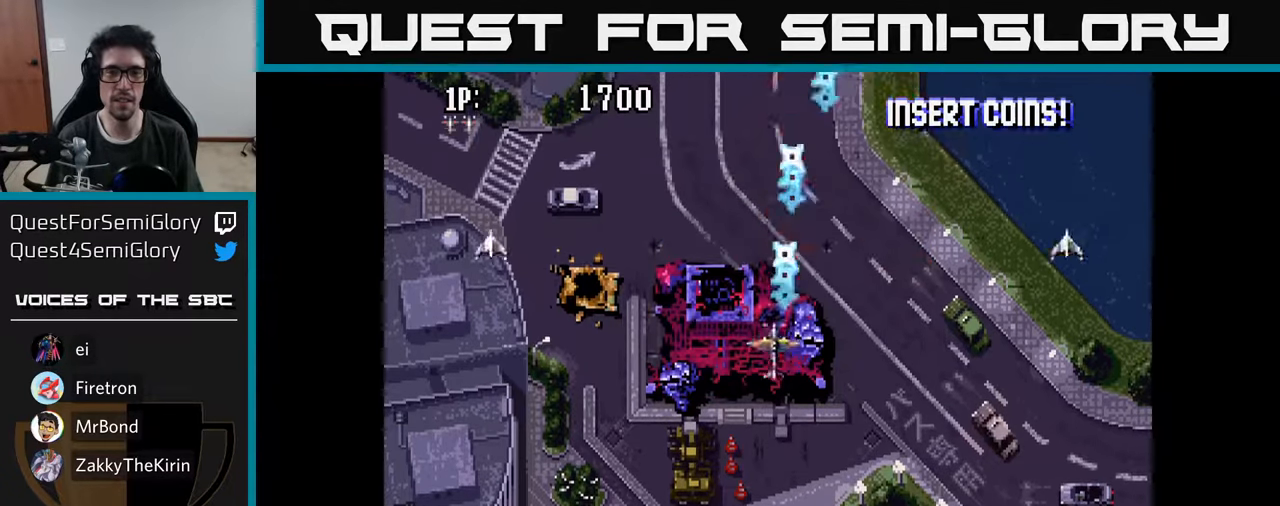
{"buttons": ["A", "DPAD_RIGHT"], "left_stick": "center", "right_stick": "center"}
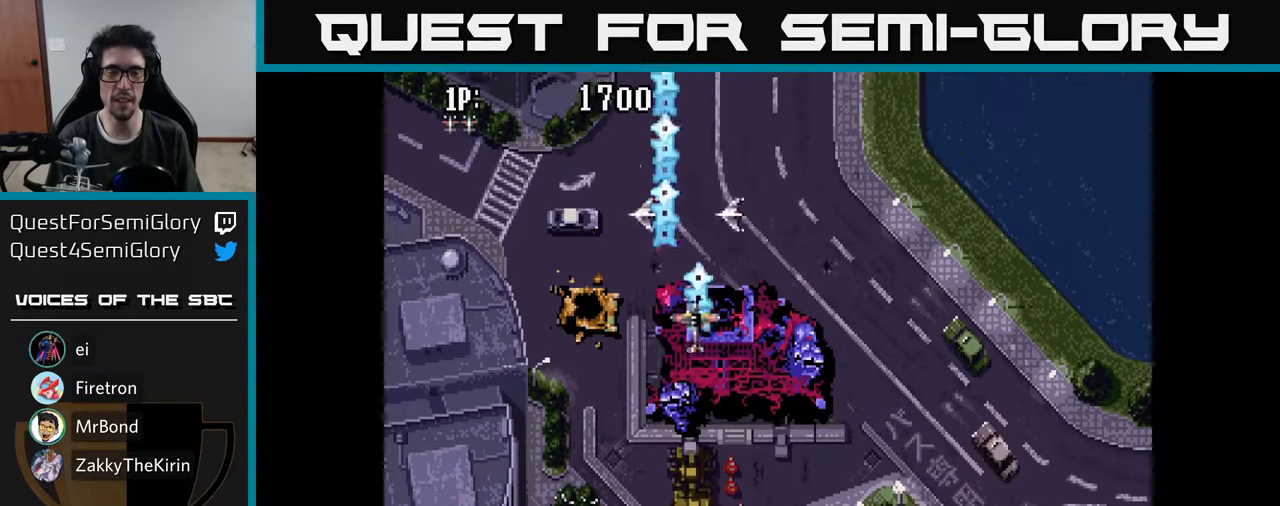
{"buttons": ["A", "DPAD_LEFT"], "left_stick": "center", "right_stick": "center", "events": [[16, "DPAD_DOWN", "down"], [33, "DPAD_RIGHT", "up"], [116, "A", "up"], [200, "A", "down"], [216, "DPAD_RIGHT", "down"], [250, "DPAD_DOWN", "up"], [316, "A", "up"], [383, "DPAD_RIGHT", "up"], [400, "A", "down"], [466, "DPAD_LEFT", "down"]]}
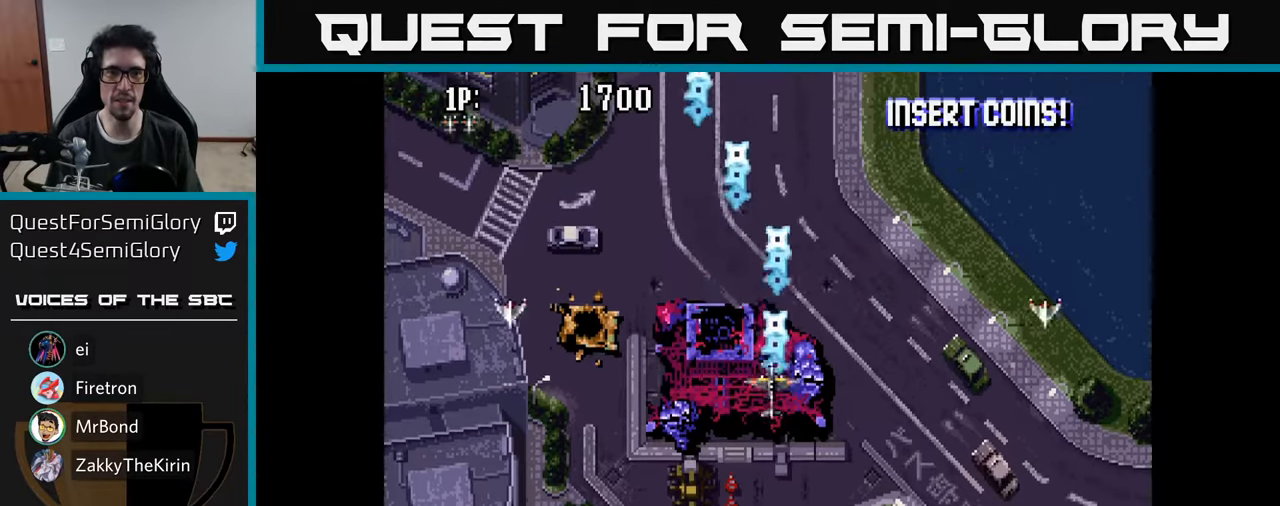
{"buttons": ["A", "DPAD_UP", "DPAD_LEFT"], "left_stick": "center", "right_stick": "center", "events": [[16, "A", "up"], [16, "DPAD_LEFT", "up"], [66, "A", "down"], [183, "A", "up"], [266, "A", "down"], [383, "DPAD_UP", "down"], [400, "A", "up"], [450, "DPAD_LEFT", "down"], [483, "A", "down"]]}
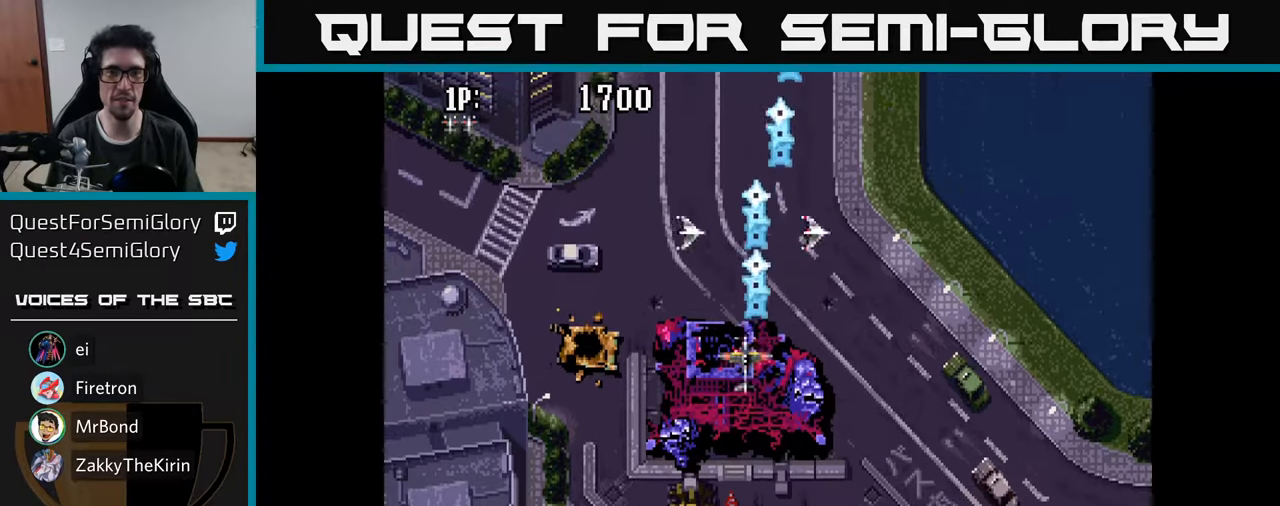
{"buttons": ["DPAD_DOWN"], "left_stick": "center", "right_stick": "center", "events": [[83, "A", "up"], [150, "A", "down"], [250, "A", "up"], [266, "DPAD_UP", "up"], [350, "A", "down"], [466, "DPAD_DOWN", "down"], [483, "A", "up"], [500, "DPAD_LEFT", "up"]]}
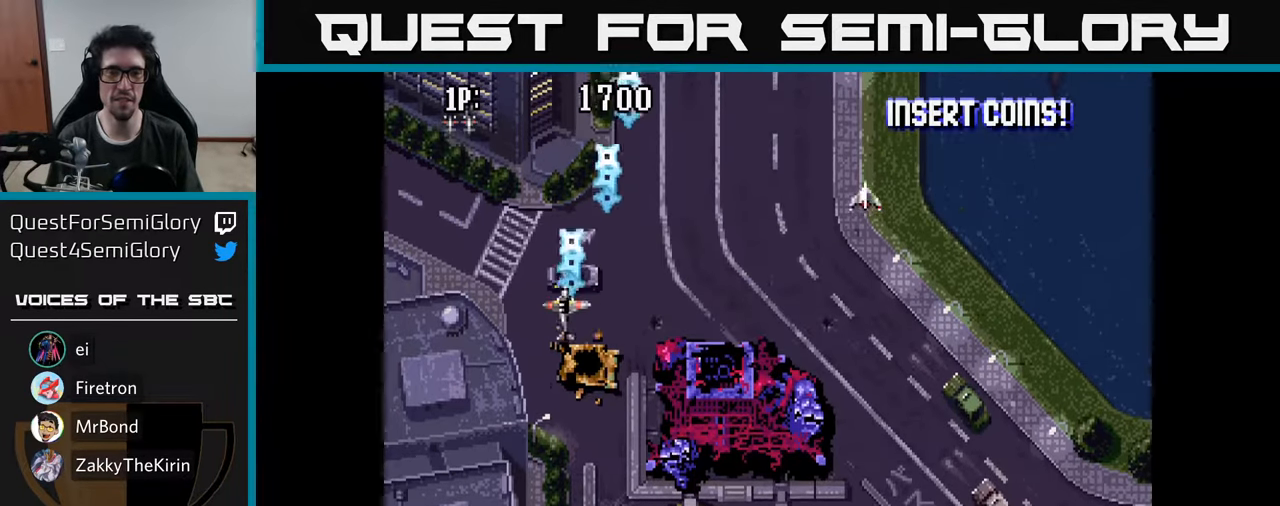
{"buttons": ["A", "DPAD_RIGHT"], "left_stick": "center", "right_stick": "center", "events": [[50, "A", "down"], [116, "DPAD_RIGHT", "down"], [183, "A", "up"], [200, "DPAD_DOWN", "up"], [266, "A", "down"], [416, "A", "up"], [483, "A", "down"]]}
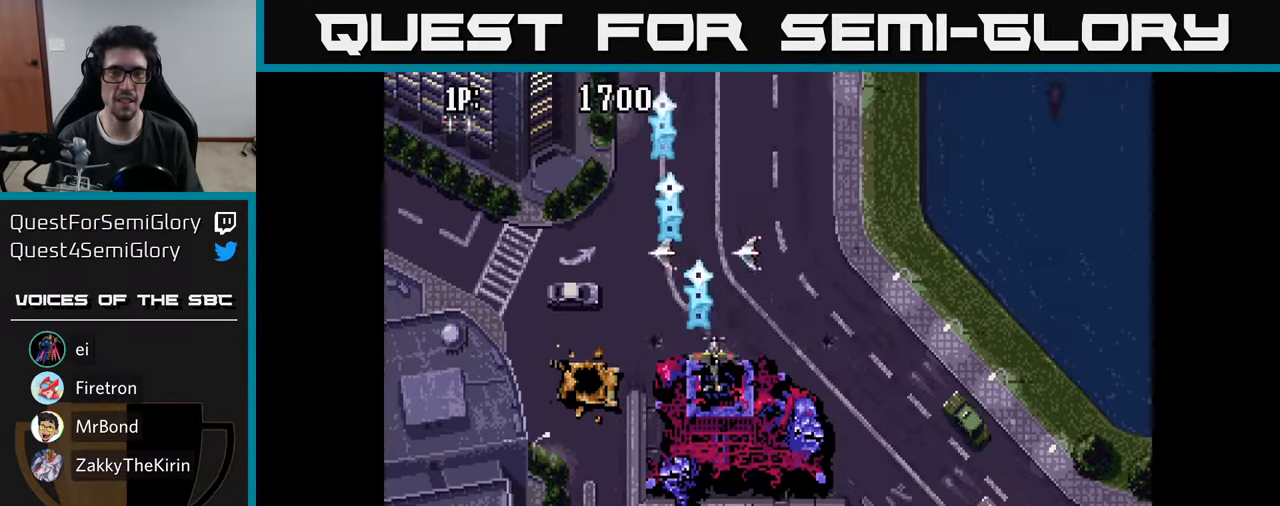
{"buttons": ["DPAD_LEFT"], "left_stick": "center", "right_stick": "center", "events": [[100, "A", "up"], [183, "A", "down"], [283, "A", "up"], [366, "DPAD_RIGHT", "up"], [383, "A", "down"], [450, "DPAD_LEFT", "down"], [483, "A", "up"]]}